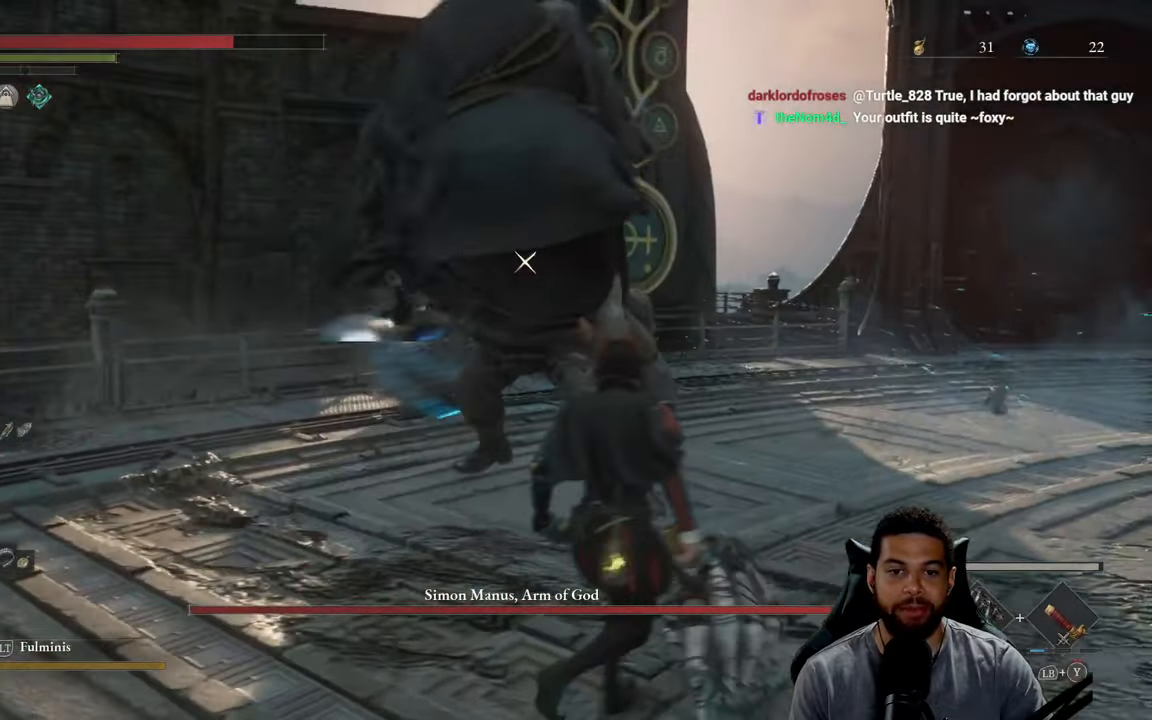
Gameplay with a controller (Xbox layout); each line is a JSON object with the inputs held at the frame after it. "events" lists button and stick changes between this image and that frame as [ms after this image, input, new state], when the widget could be followed in between. Not read: SHARE.
{"buttons": [], "left_stick": "up", "right_stick": "center", "events": [[33, "left_stick", "up-left"], [83, "left_stick", "up"], [233, "R1", "down"], [416, "R1", "up"]]}
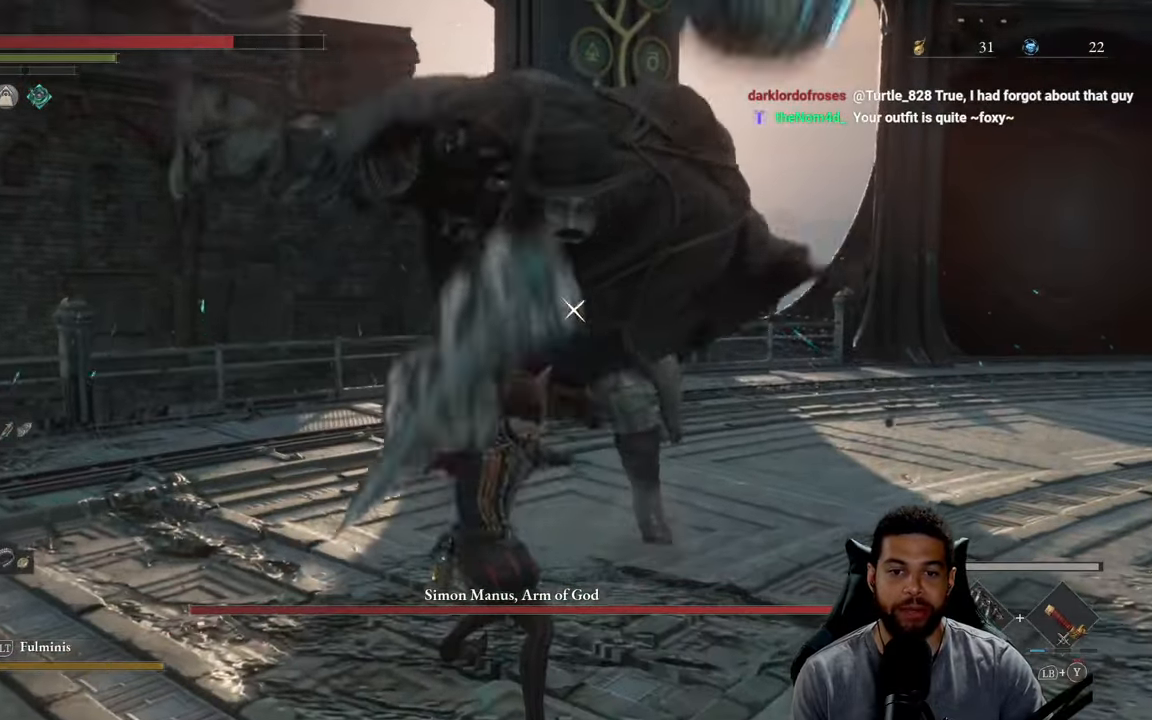
{"buttons": [], "left_stick": "up", "right_stick": "center", "events": [[350, "R1", "down"], [450, "R1", "up"]]}
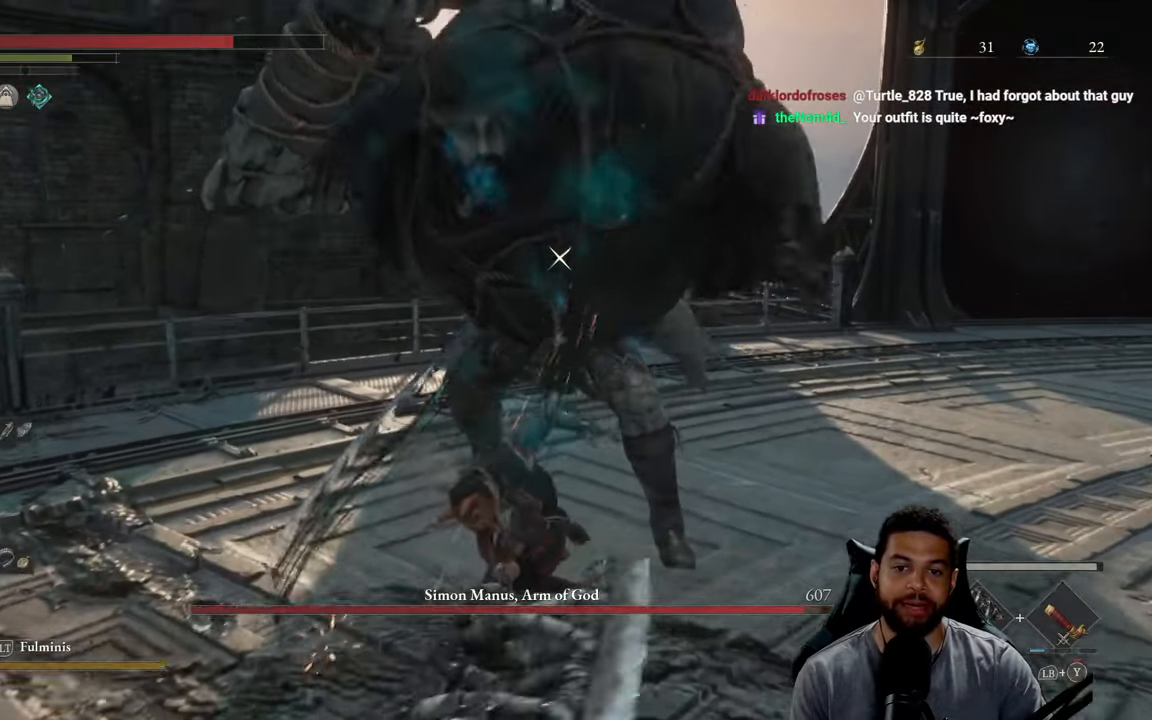
{"buttons": [], "left_stick": "center", "right_stick": "center", "events": [[450, "left_stick", "center"]]}
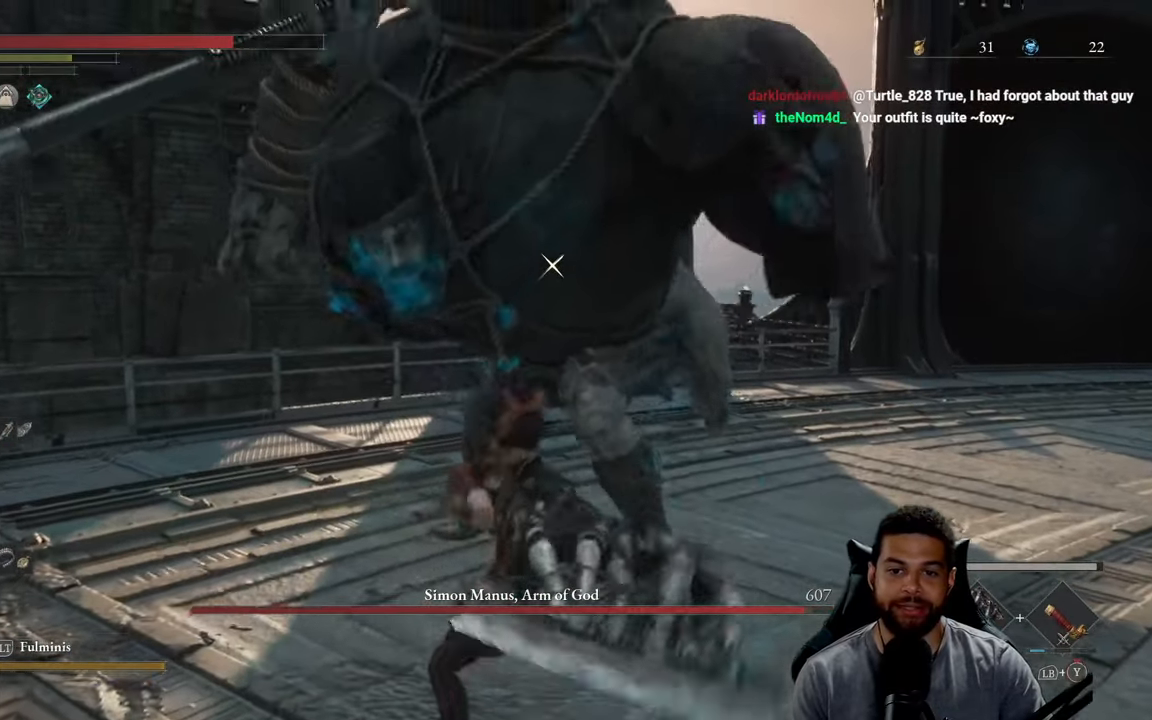
{"buttons": [], "left_stick": "down-right", "right_stick": "center", "events": [[133, "left_stick", "down-right"]]}
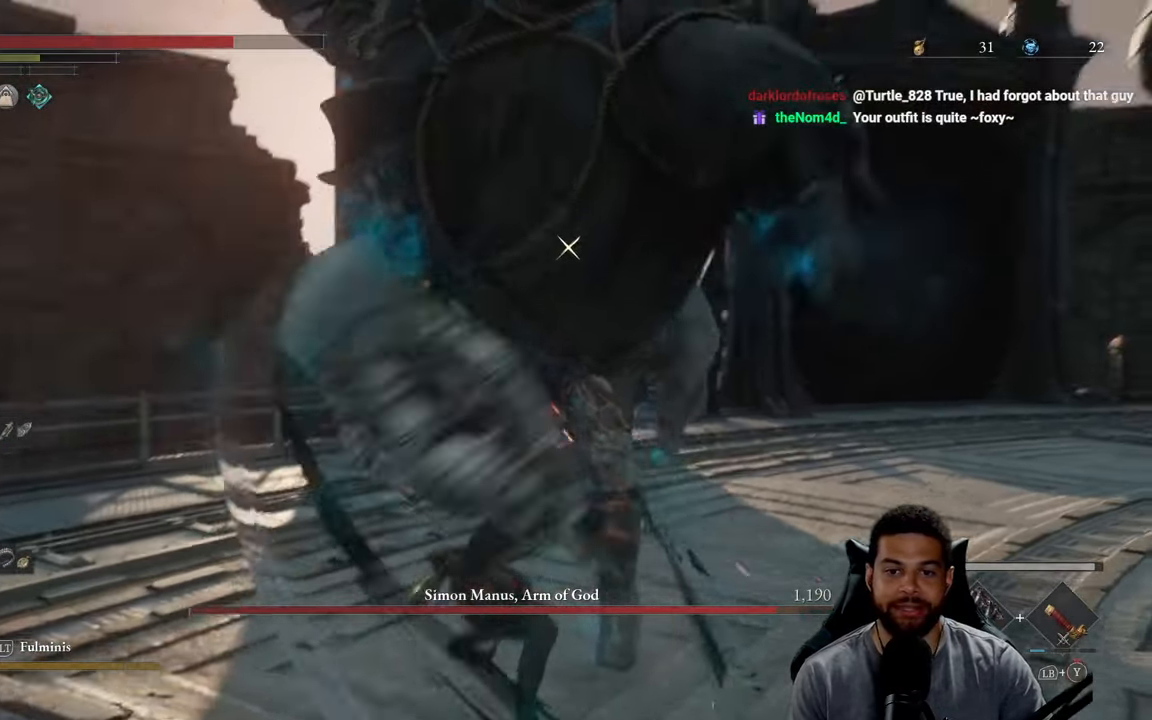
{"buttons": ["B"], "left_stick": "down-right", "right_stick": "center", "events": [[333, "B", "down"]]}
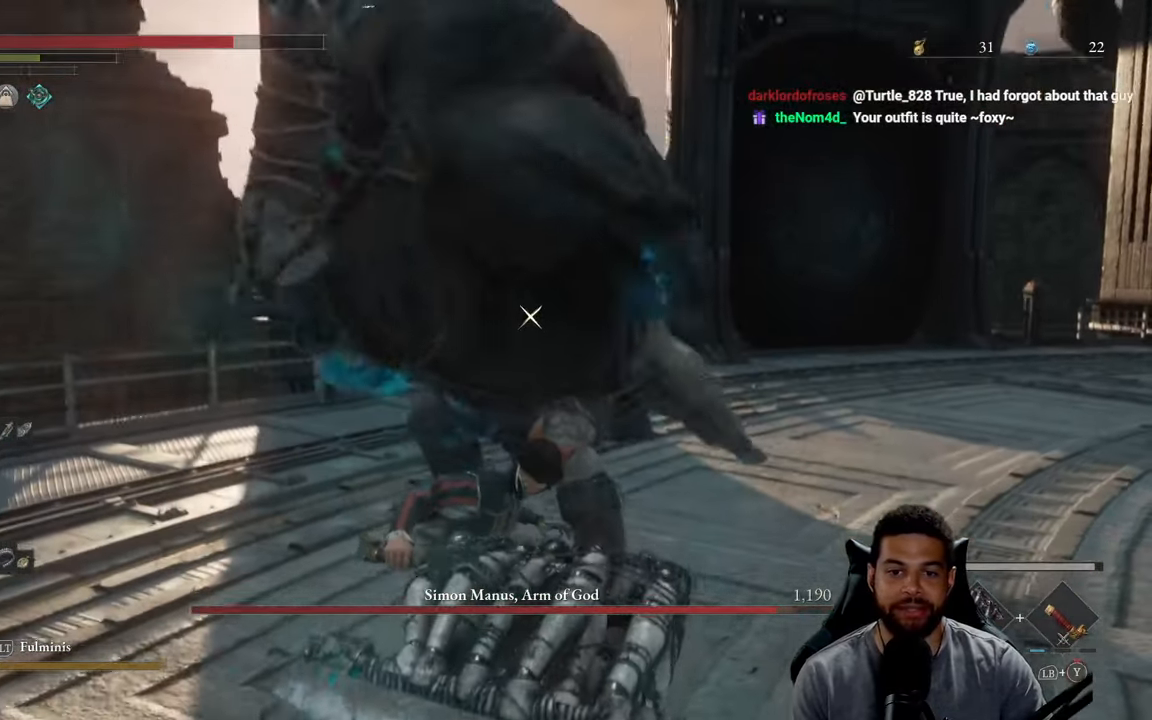
{"buttons": [], "left_stick": "down", "right_stick": "center", "events": [[350, "B", "up"], [416, "left_stick", "down"]]}
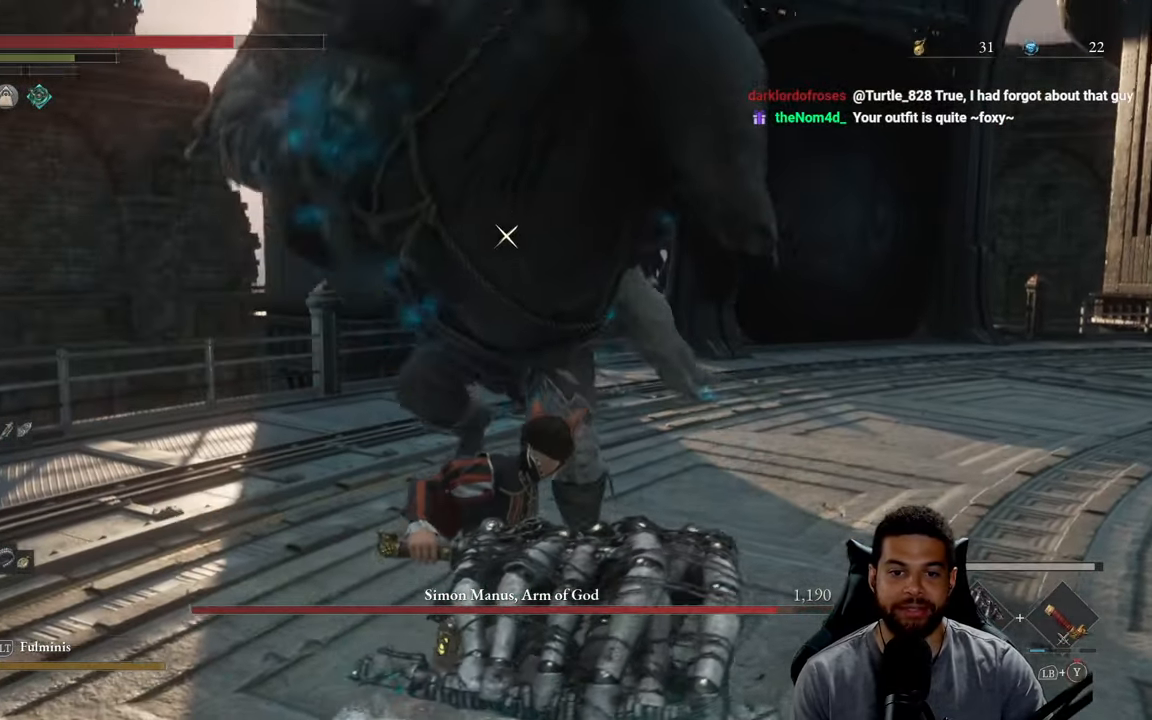
{"buttons": ["L1"], "left_stick": "down", "right_stick": "center", "events": [[400, "L1", "down"]]}
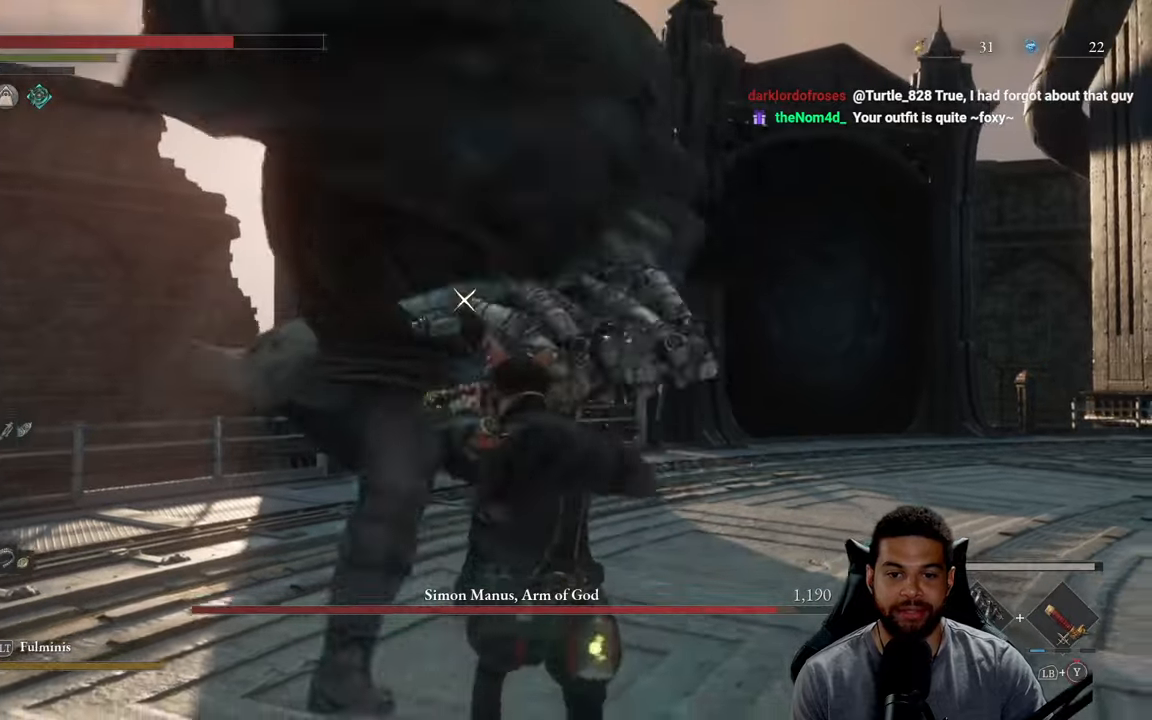
{"buttons": [], "left_stick": "down-right", "right_stick": "center", "events": [[83, "L1", "up"], [367, "left_stick", "down-right"]]}
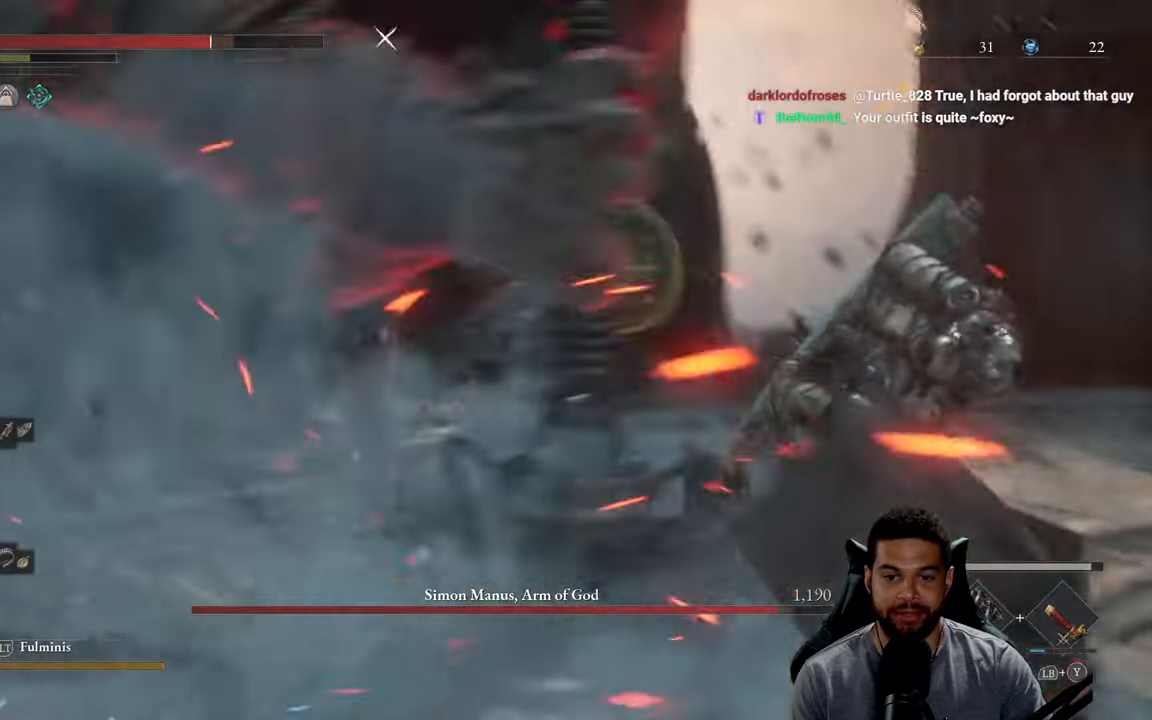
{"buttons": [], "left_stick": "down", "right_stick": "center", "events": [[417, "left_stick", "down"]]}
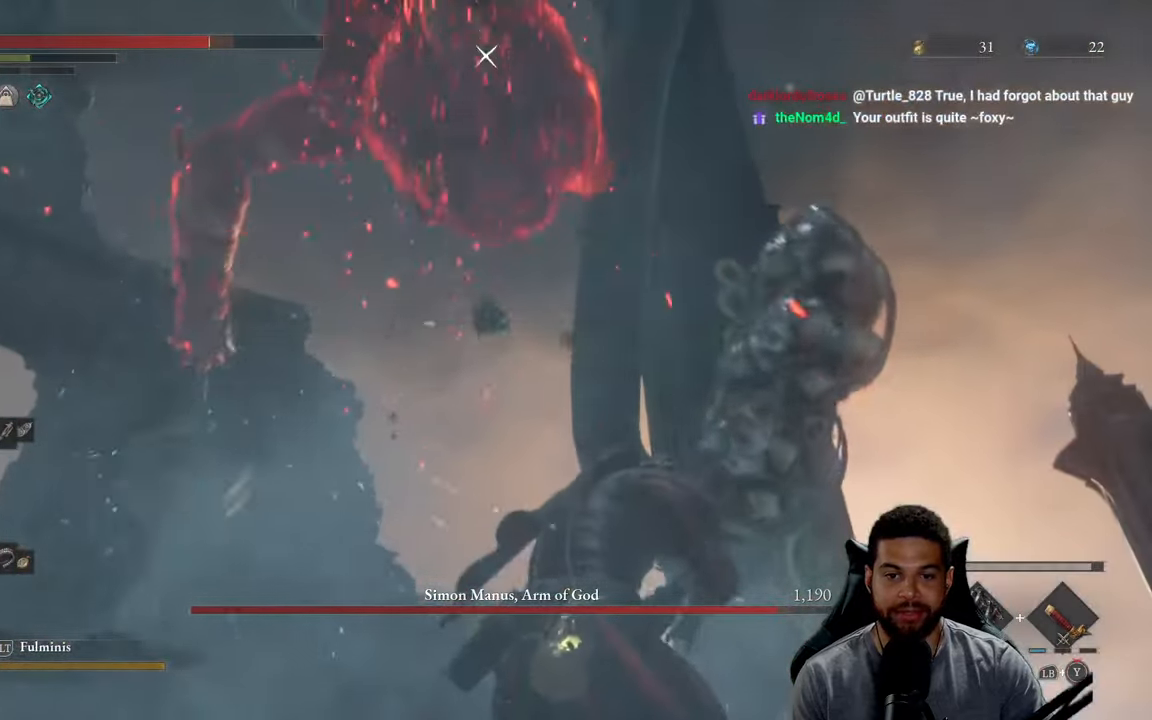
{"buttons": [], "left_stick": "center", "right_stick": "center", "events": [[100, "left_stick", "center"]]}
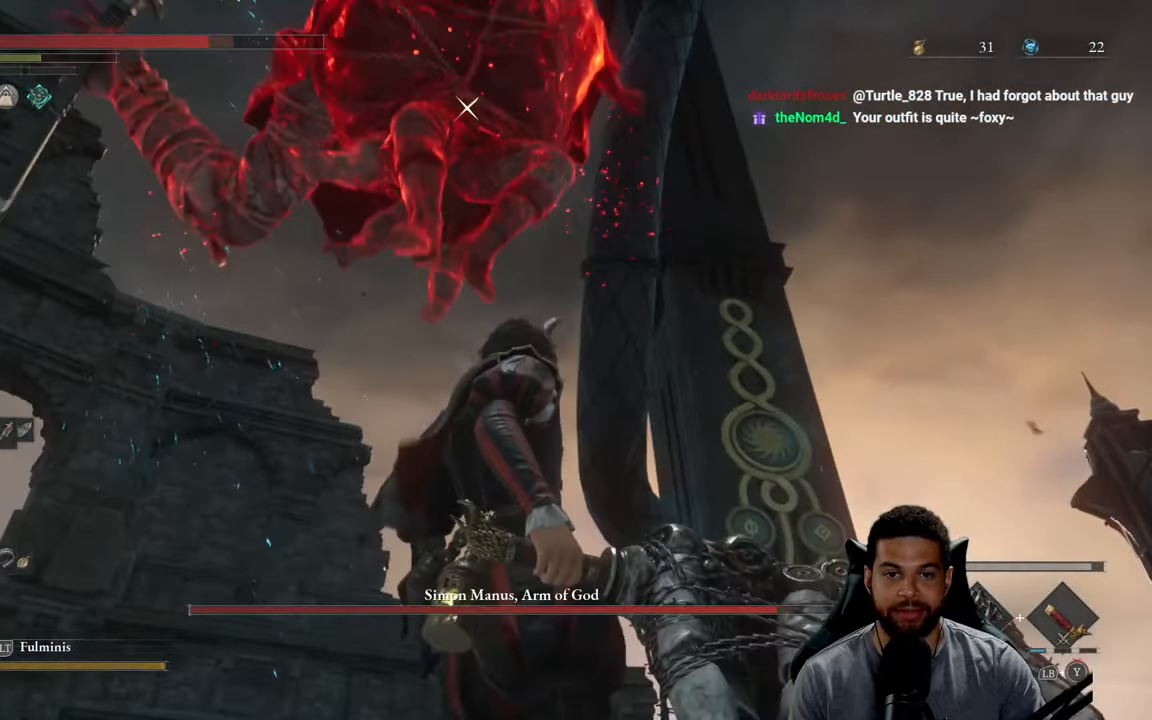
{"buttons": [], "left_stick": "center", "right_stick": "center", "events": []}
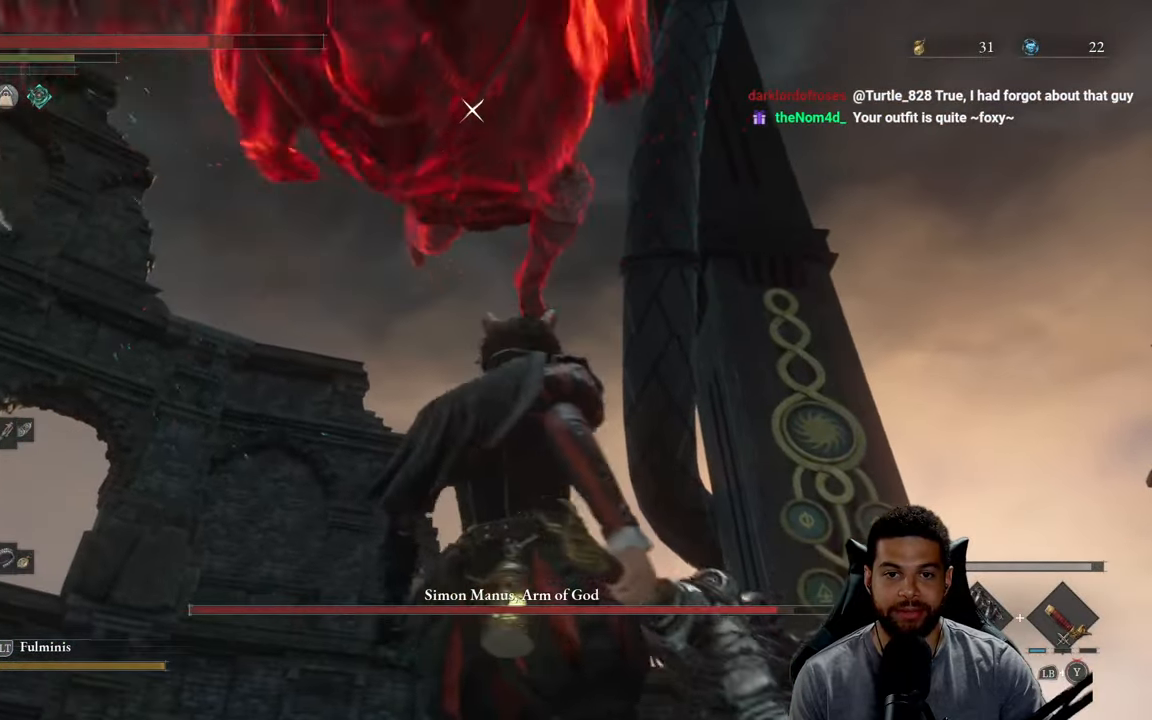
{"buttons": [], "left_stick": "up", "right_stick": "center", "events": [[33, "L1", "down"], [167, "L1", "up"], [450, "left_stick", "up"]]}
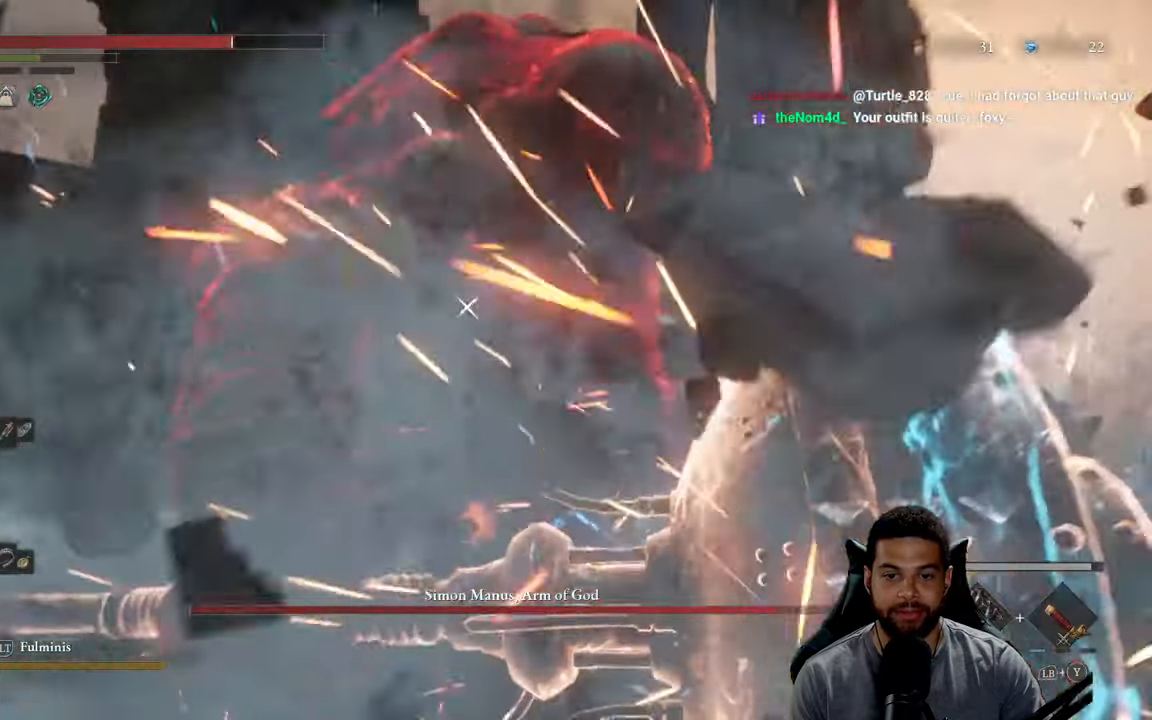
{"buttons": ["R2"], "left_stick": "up", "right_stick": "center", "events": [[100, "R2", "down"]]}
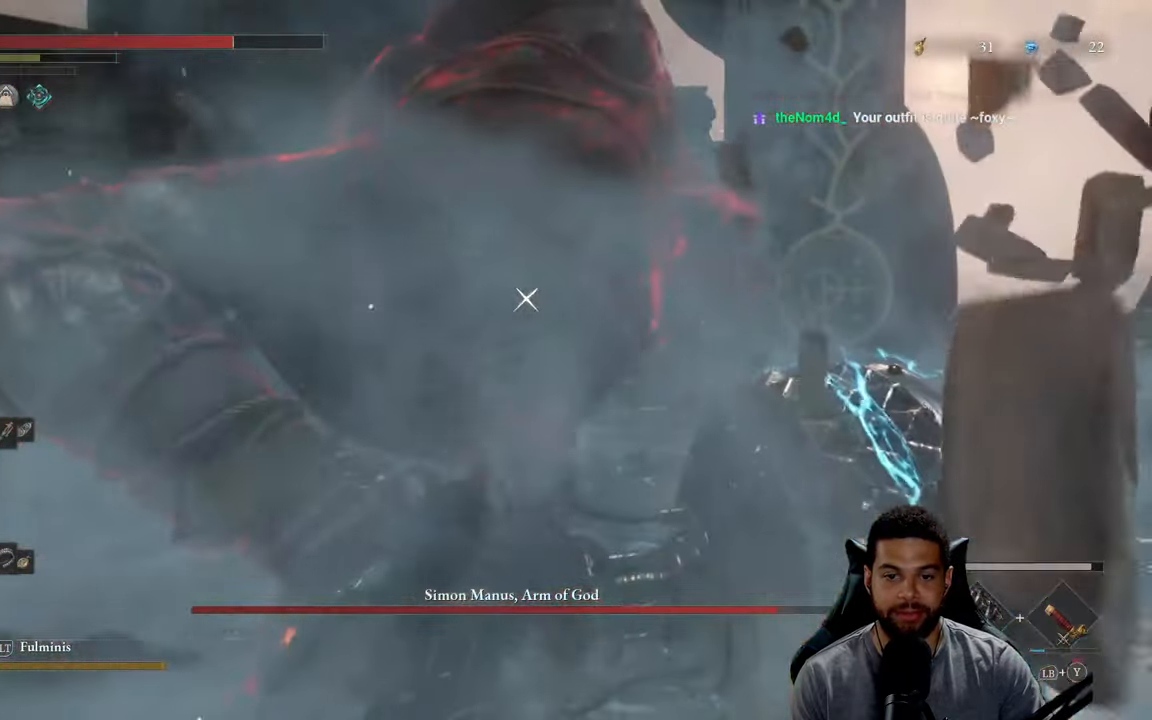
{"buttons": ["R2"], "left_stick": "up", "right_stick": "center", "events": []}
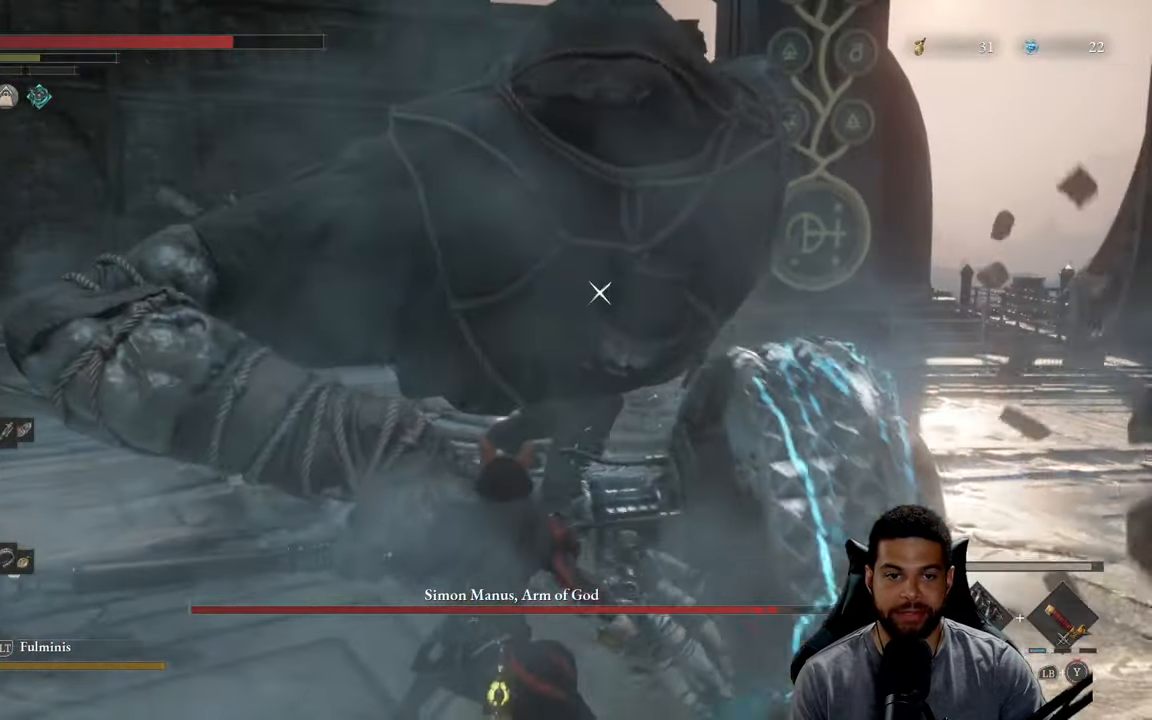
{"buttons": ["R2"], "left_stick": "up", "right_stick": "center", "events": []}
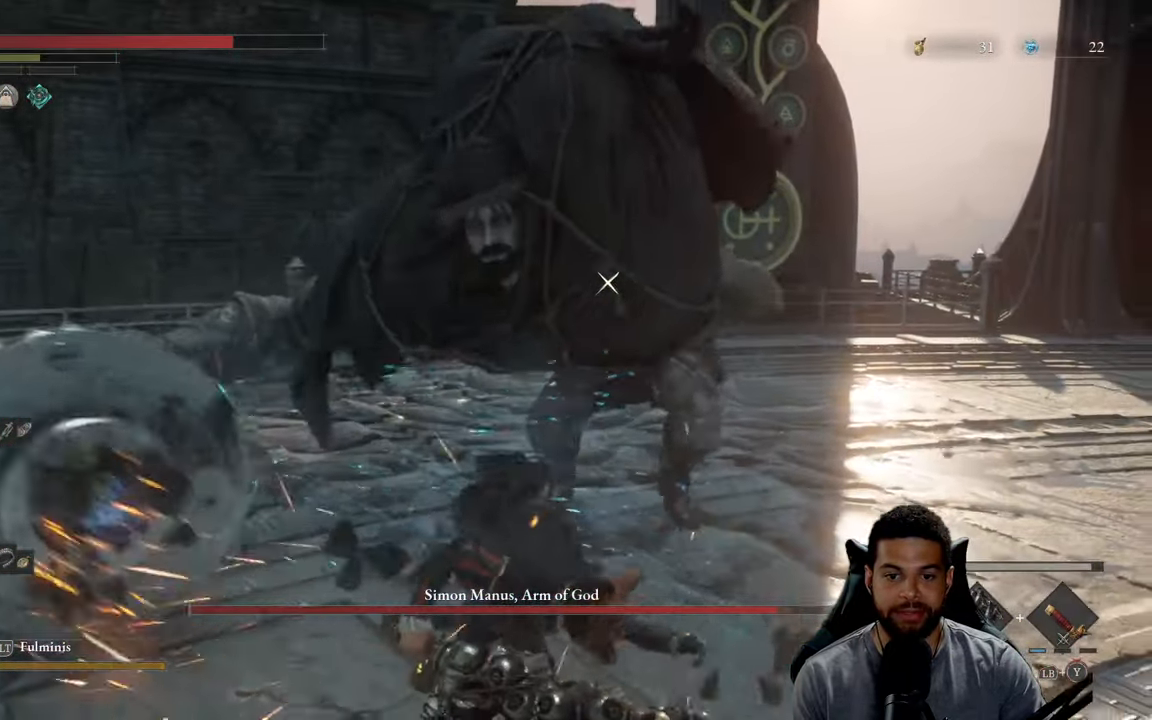
{"buttons": ["R2"], "left_stick": "up", "right_stick": "center", "events": []}
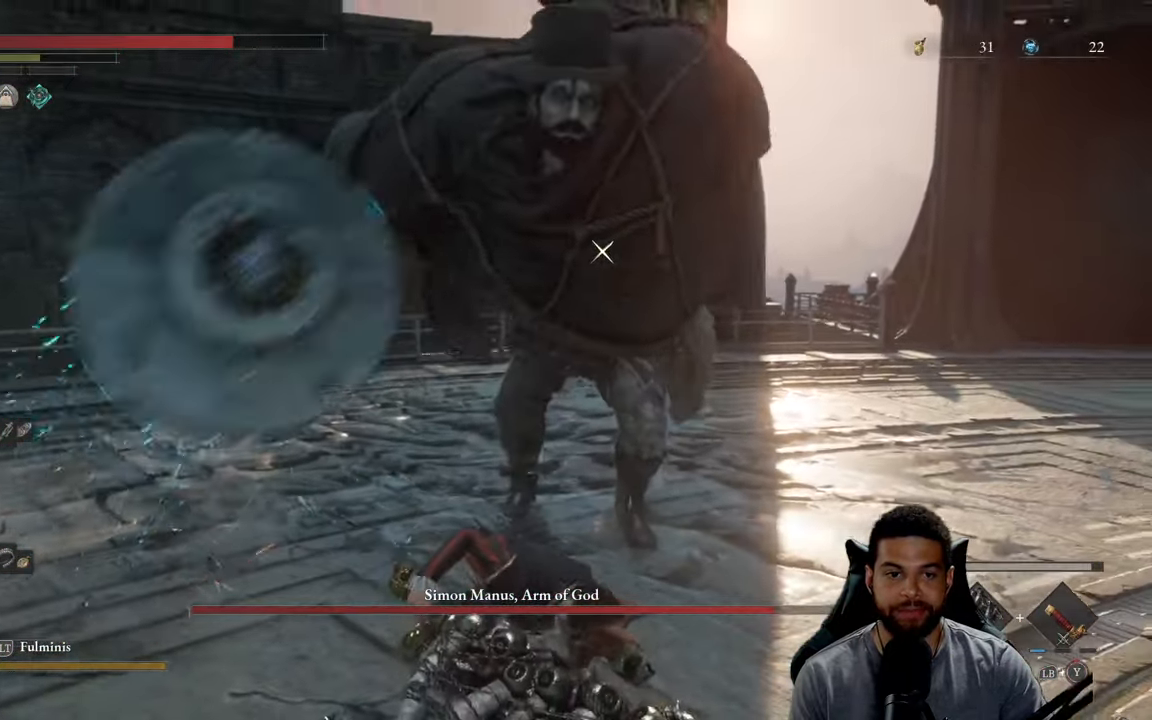
{"buttons": ["R2"], "left_stick": "up", "right_stick": "center", "events": []}
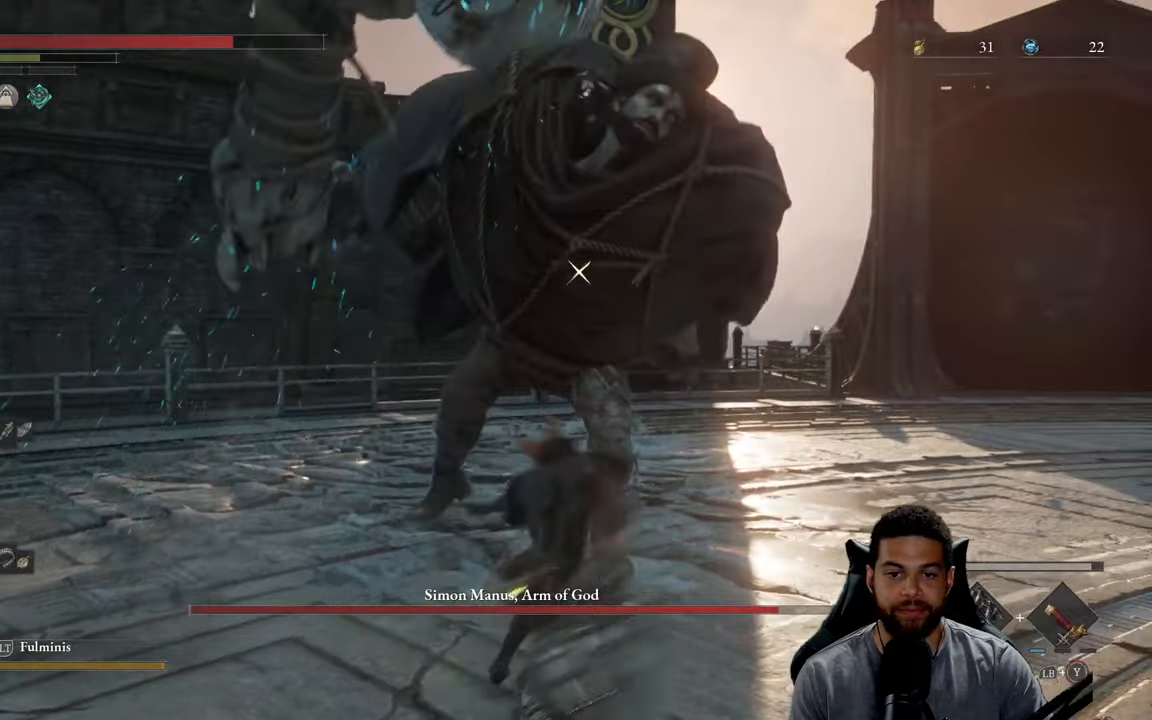
{"buttons": ["R2"], "left_stick": "up", "right_stick": "center", "events": []}
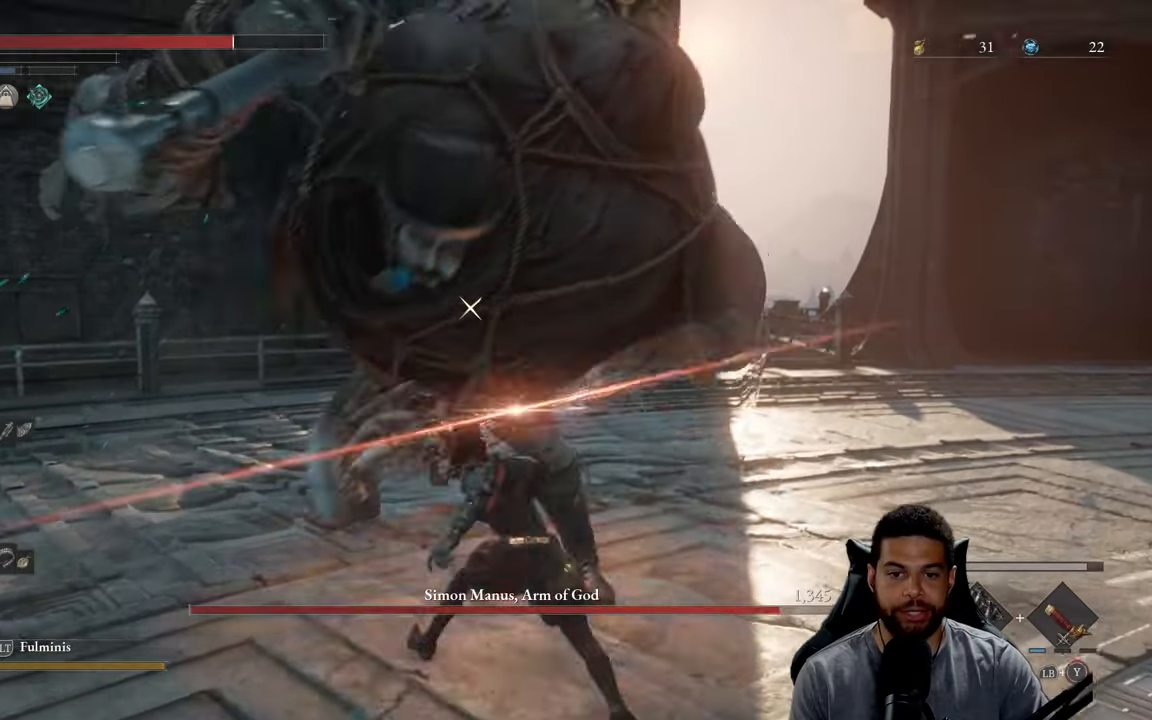
{"buttons": ["Y", "L1"], "left_stick": "up", "right_stick": "center", "events": [[284, "R2", "up"], [300, "L1", "down"], [350, "Y", "down"], [434, "Y", "up"], [500, "Y", "down"]]}
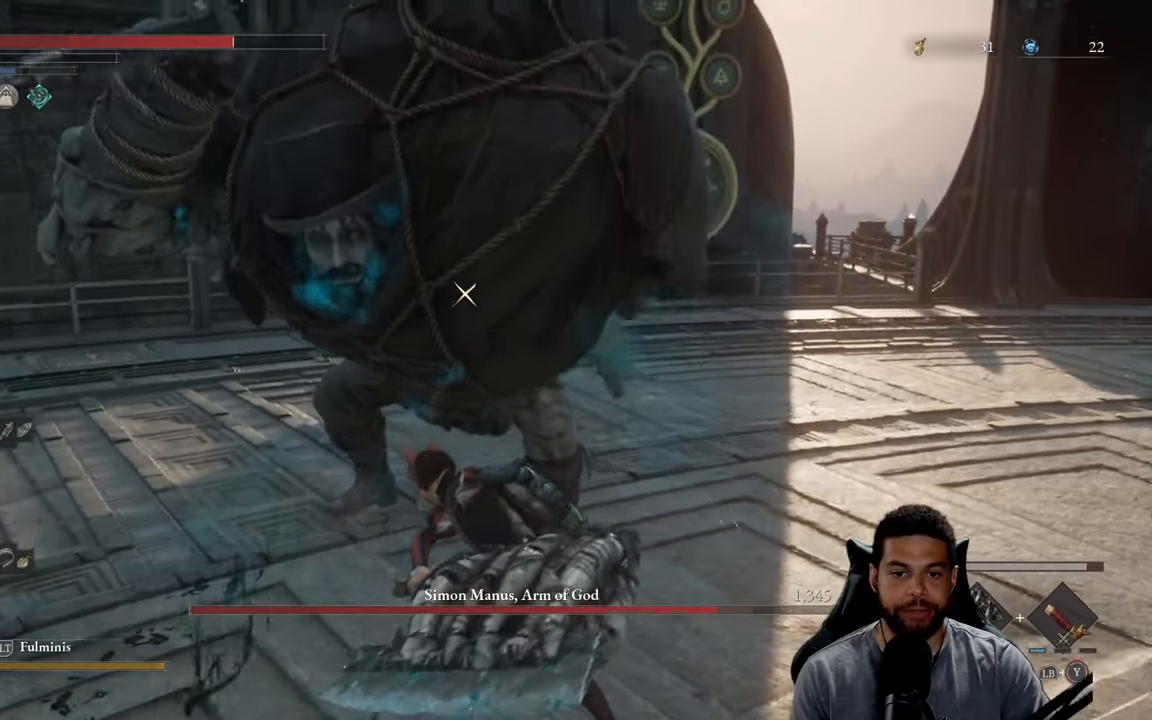
{"buttons": ["Y", "L1"], "left_stick": "up", "right_stick": "center", "events": [[67, "Y", "up"], [150, "Y", "down"], [234, "Y", "up"], [300, "Y", "down"], [384, "Y", "up"], [467, "Y", "down"]]}
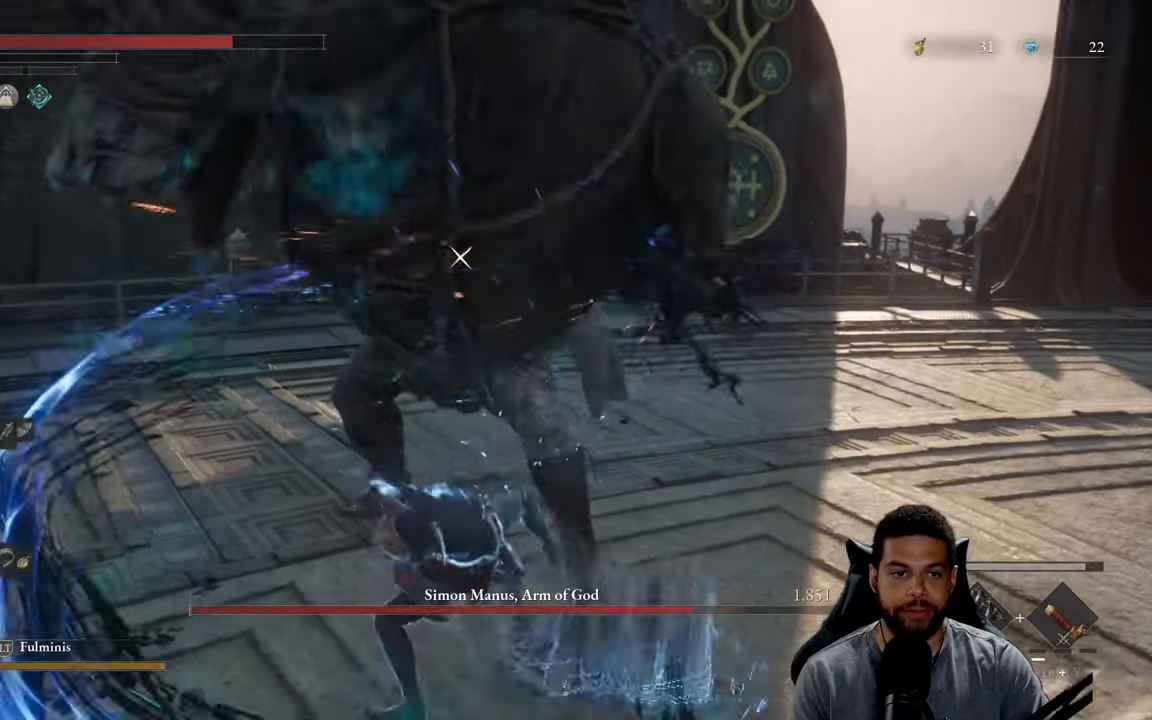
{"buttons": ["Y", "L1"], "left_stick": "up", "right_stick": "center", "events": [[50, "Y", "up"], [117, "Y", "down"], [217, "Y", "up"], [284, "Y", "down"], [384, "Y", "up"], [434, "Y", "down"]]}
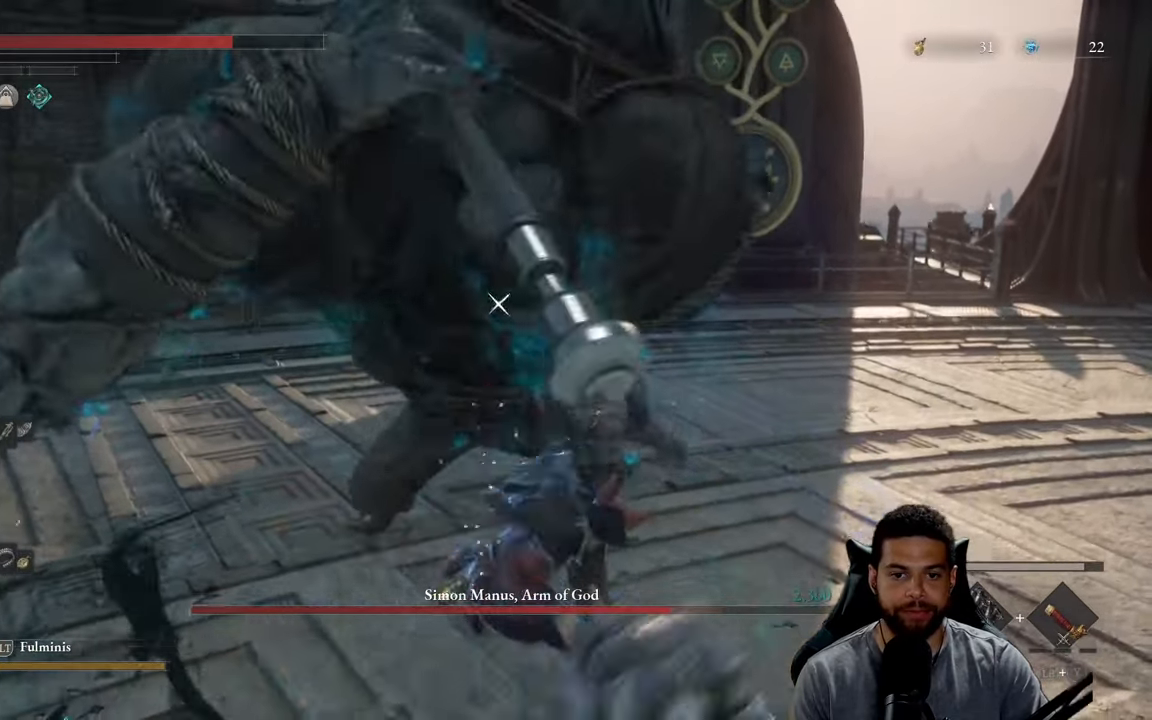
{"buttons": ["R2"], "left_stick": "up-right", "right_stick": "center", "events": [[50, "Y", "up"], [117, "left_stick", "up-right"], [150, "L1", "up"], [234, "left_stick", "right"], [467, "left_stick", "up-right"], [484, "R2", "down"]]}
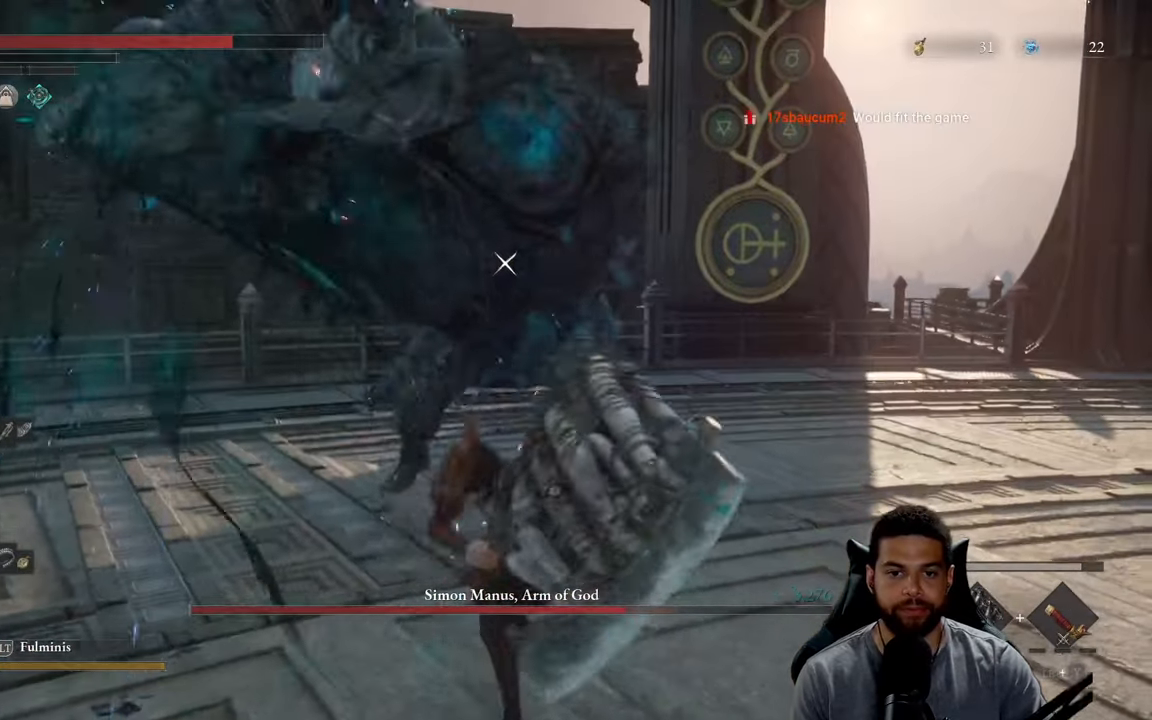
{"buttons": ["R2"], "left_stick": "up-right", "right_stick": "center", "events": []}
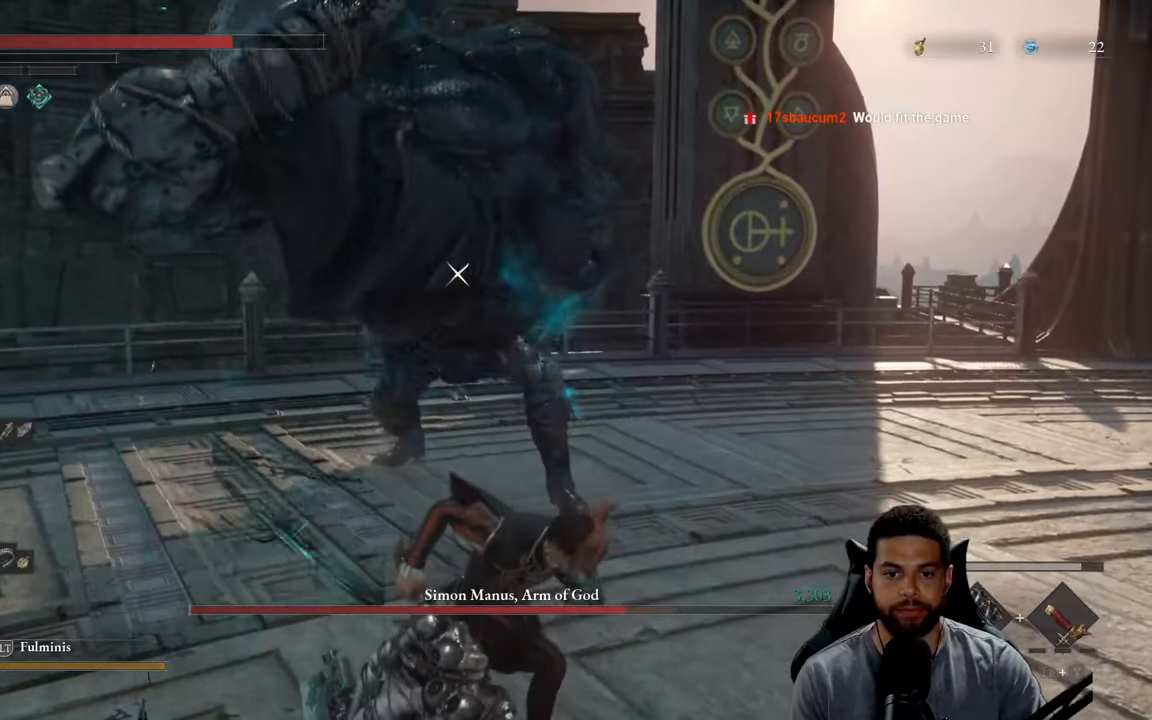
{"buttons": ["R2"], "left_stick": "up", "right_stick": "center", "events": [[184, "left_stick", "up"]]}
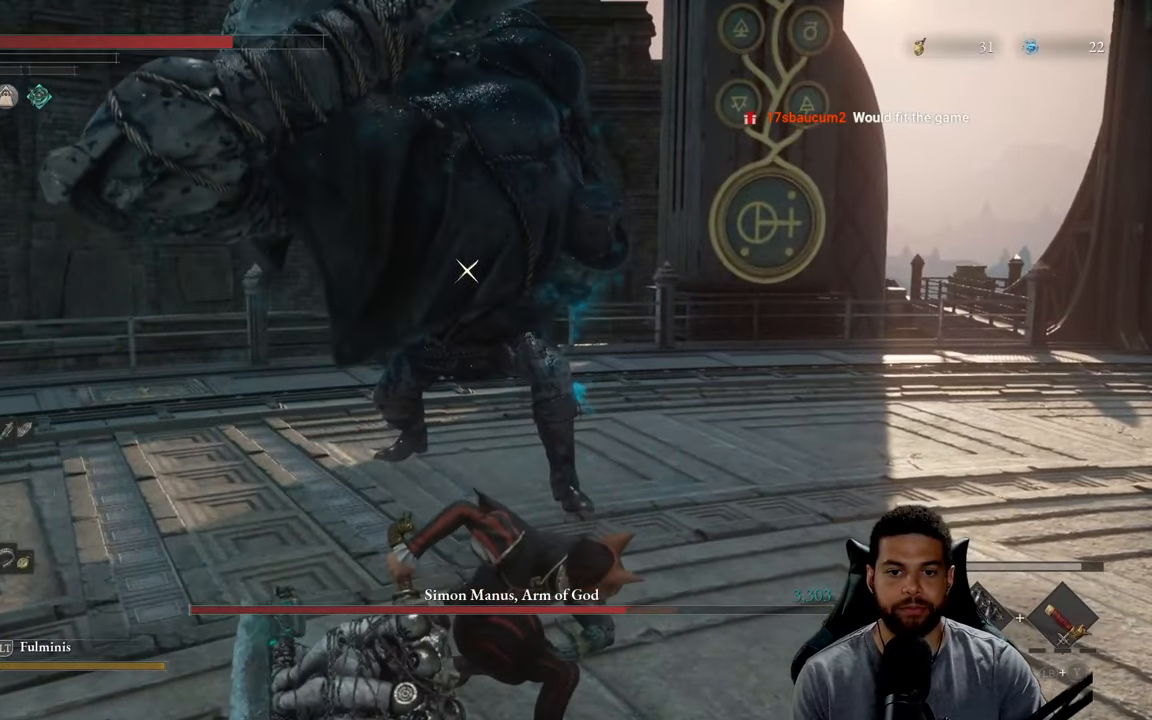
{"buttons": ["R2"], "left_stick": "up", "right_stick": "center", "events": []}